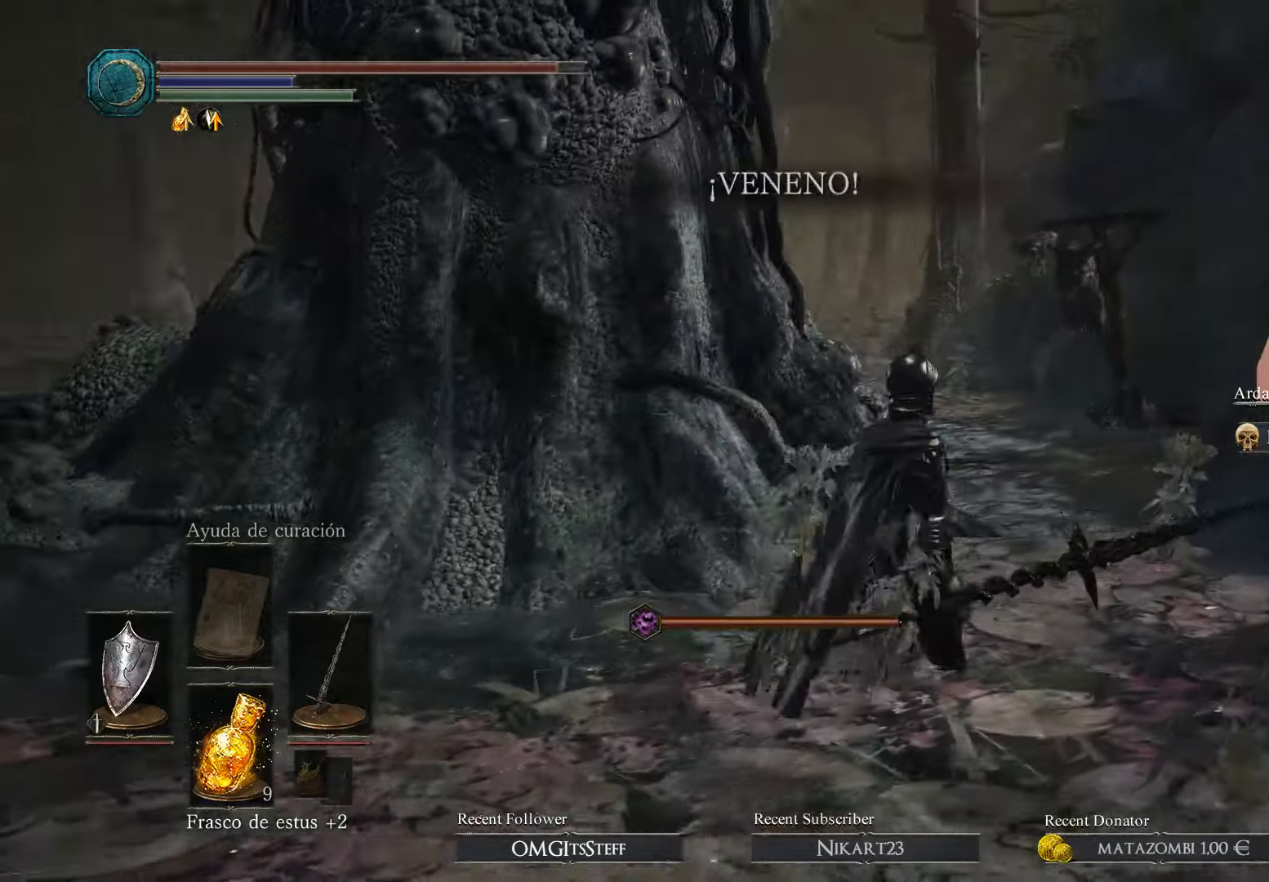
Gameplay with a controller (Xbox layout); each line is a JSON object with the inputs held at the frame after it. "events" lists button and stick changes between this image and that frame as [ms after this image, input, new state], when the widget could be followed in between.
{"buttons": [], "left_stick": "up-right", "right_stick": "center", "events": [[167, "right_stick", "center"]]}
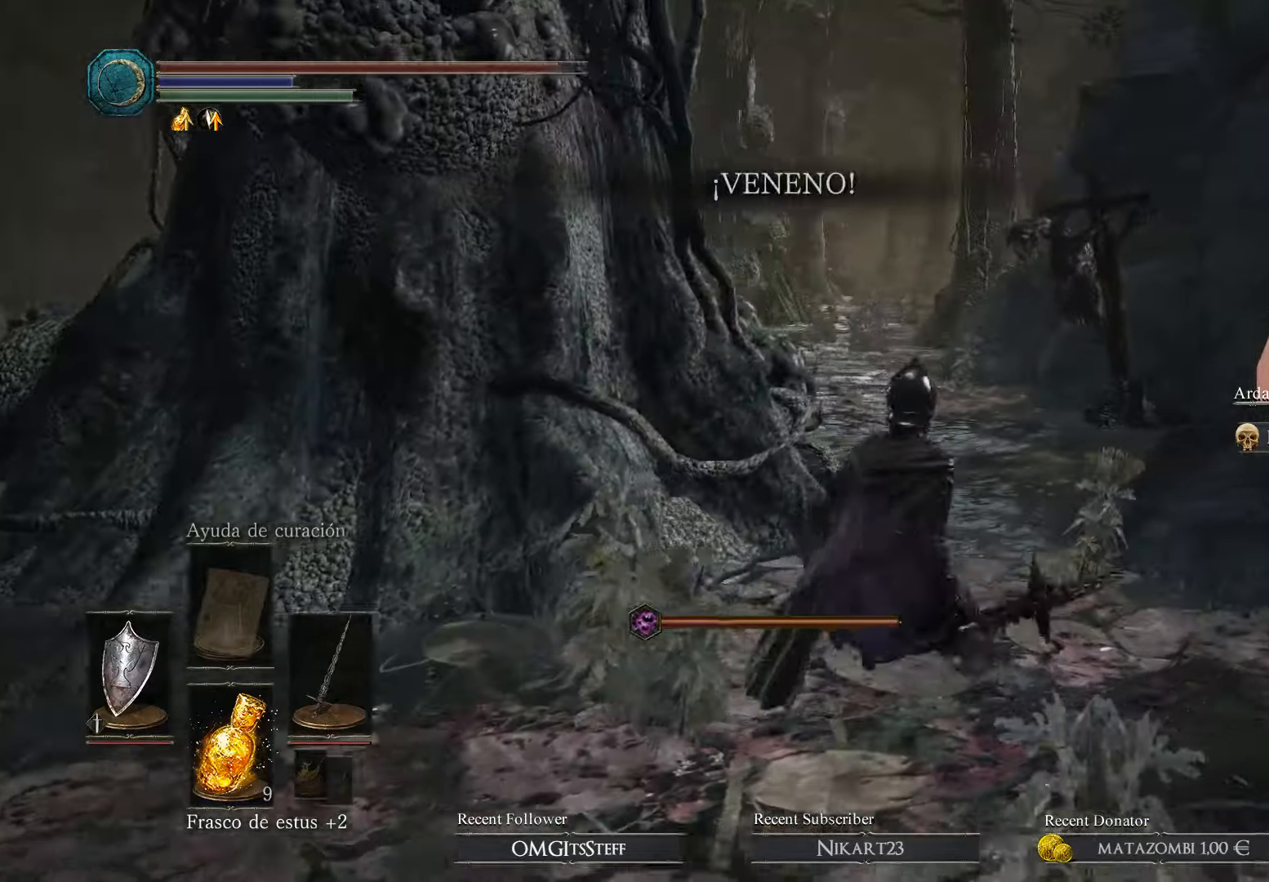
{"buttons": ["B"], "left_stick": "up", "right_stick": "center", "events": [[167, "B", "down"], [267, "B", "up"], [300, "B", "down"], [434, "B", "up"], [467, "B", "down"], [467, "left_stick", "up"]]}
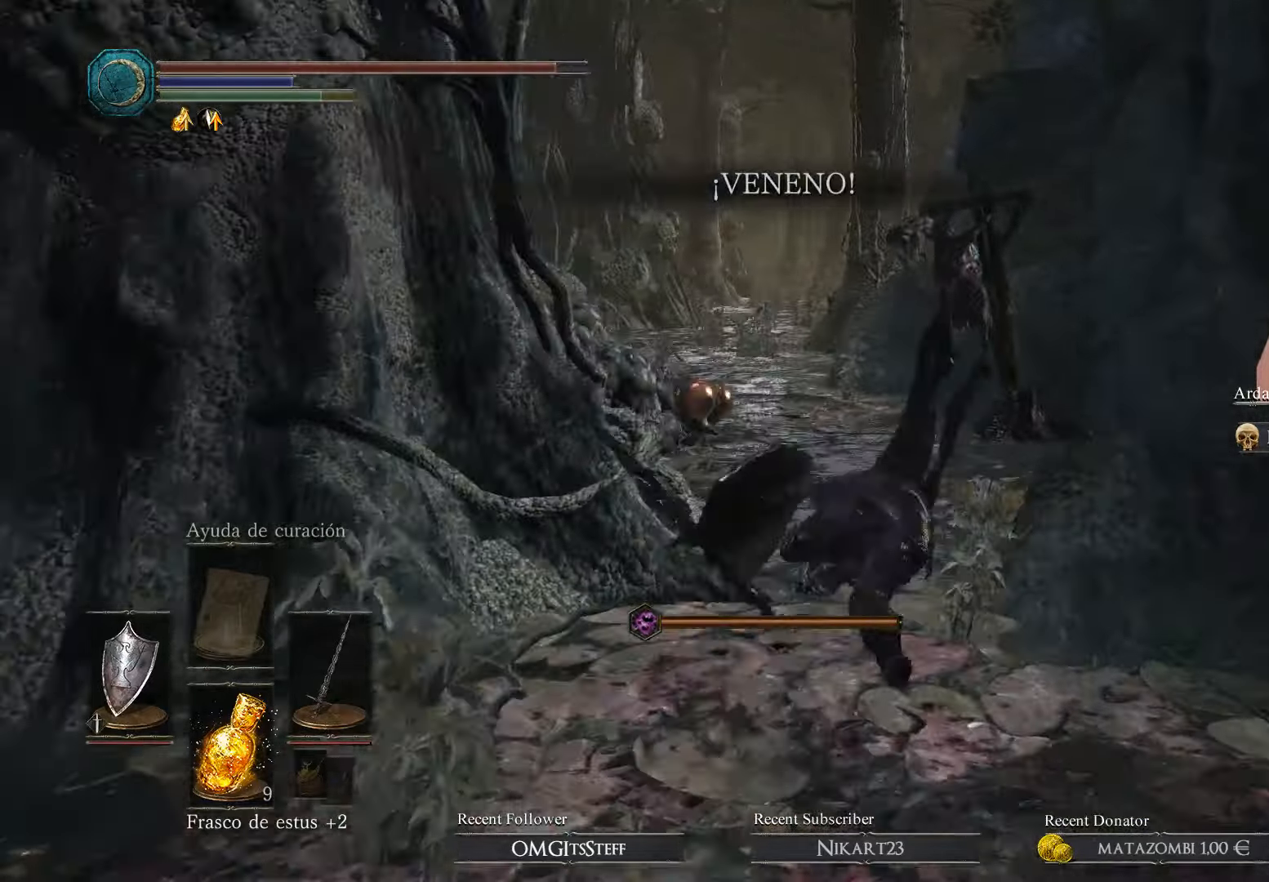
{"buttons": [], "left_stick": "up", "right_stick": "center", "events": [[67, "B", "up"], [134, "B", "down"], [267, "B", "up"]]}
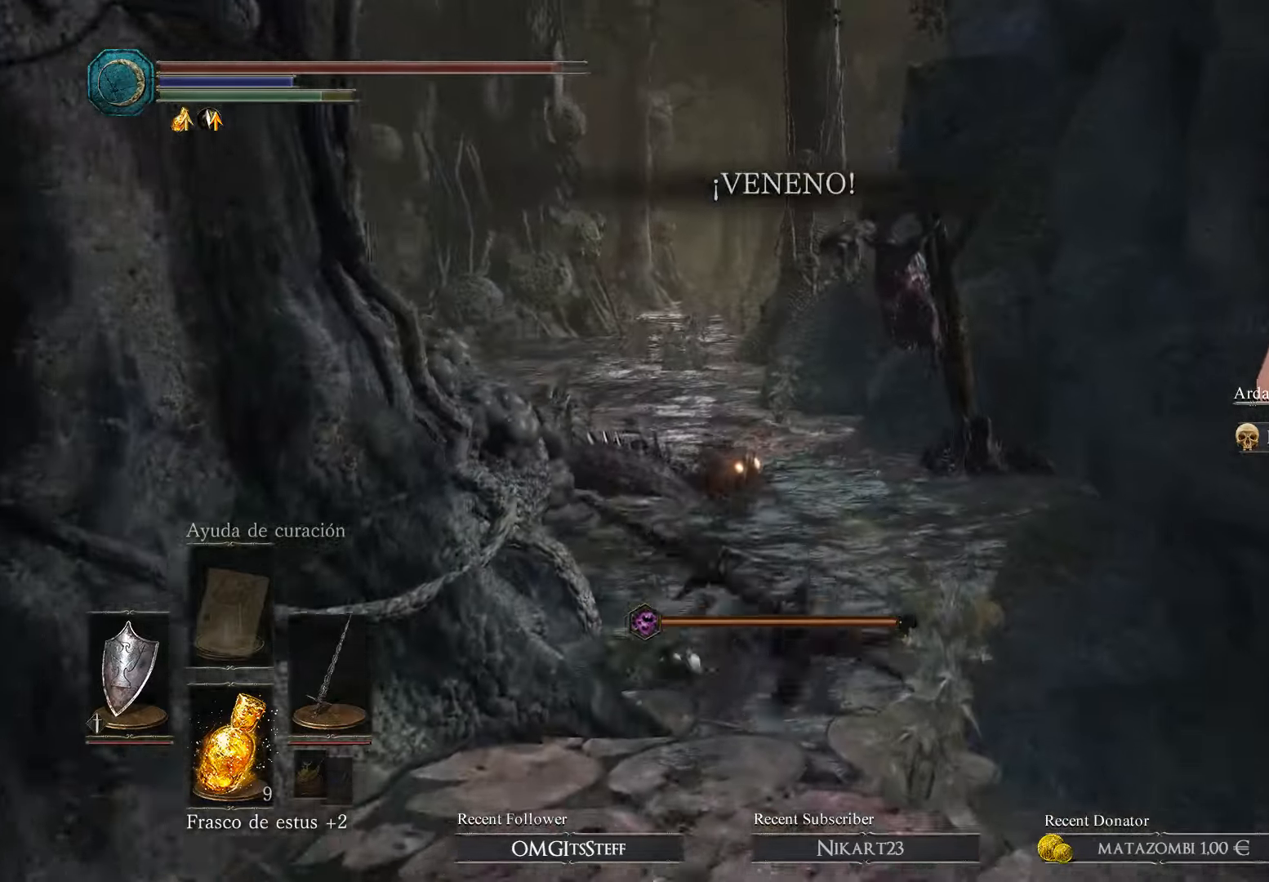
{"buttons": ["B"], "left_stick": "up", "right_stick": "center", "events": [[100, "B", "down"], [334, "B", "up"], [400, "B", "down"]]}
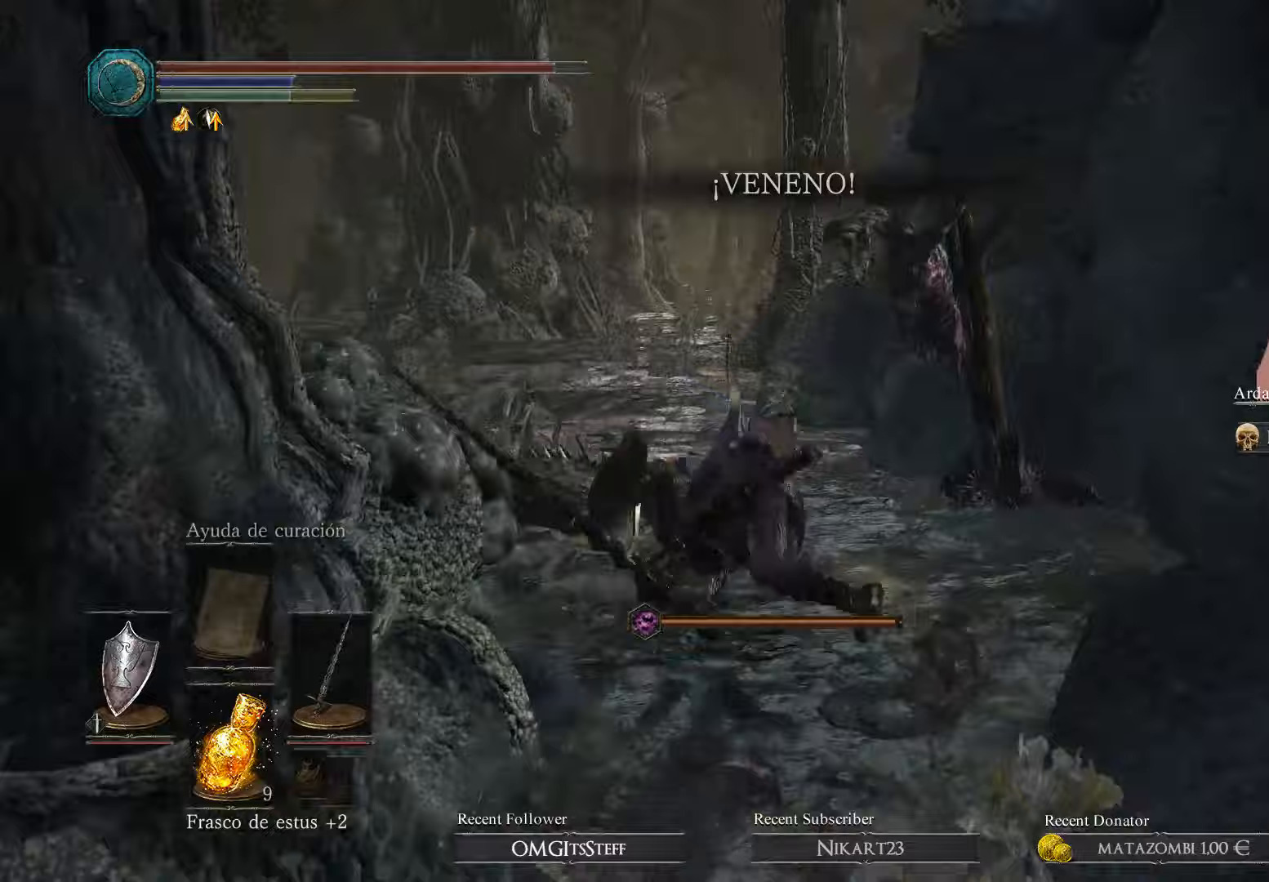
{"buttons": [], "left_stick": "up", "right_stick": "center", "events": [[33, "B", "up"], [100, "B", "down"], [167, "B", "up"], [233, "B", "down"], [333, "B", "up"], [400, "B", "down"], [500, "B", "up"]]}
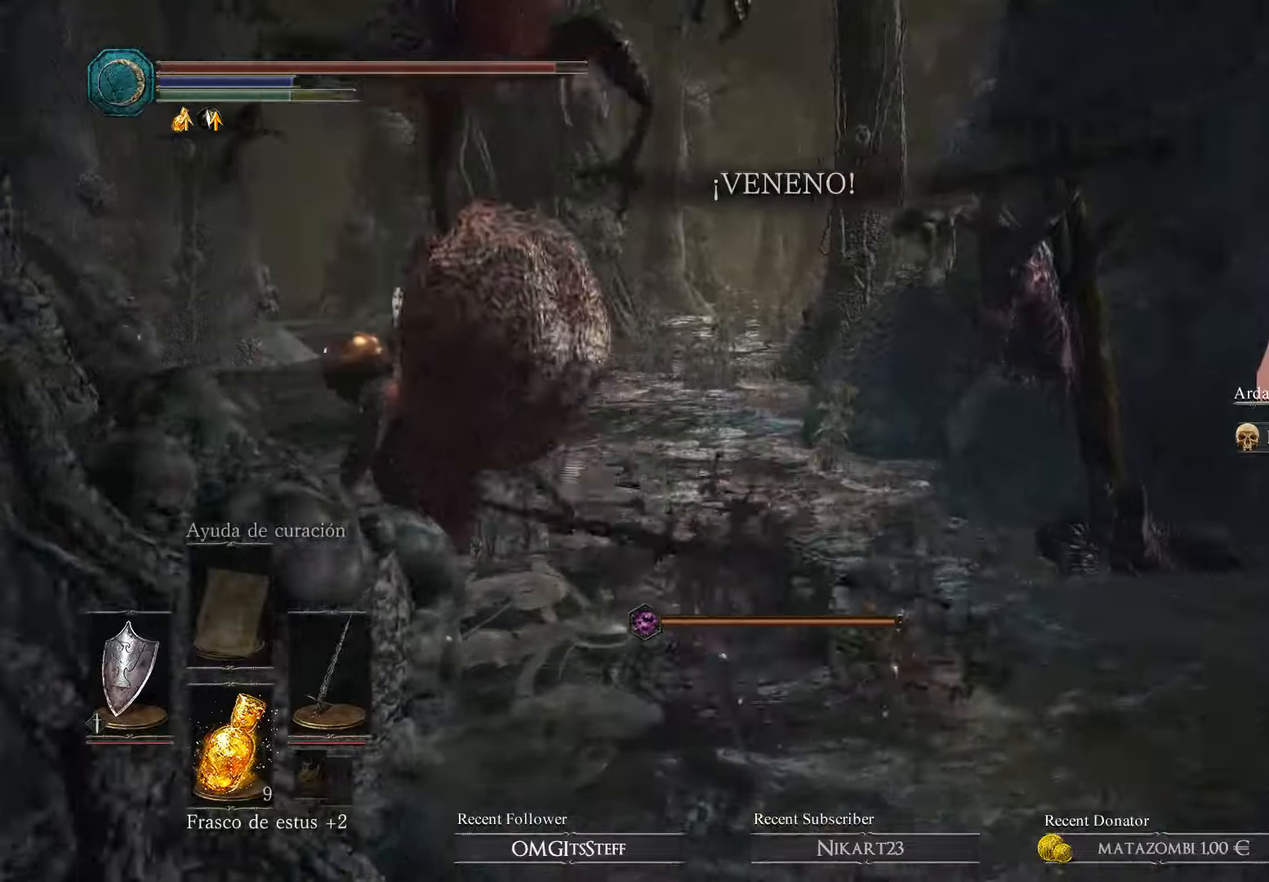
{"buttons": [], "left_stick": "up", "right_stick": "center", "events": [[33, "B", "down"], [100, "B", "up"], [167, "B", "down"], [200, "B", "up"], [267, "B", "down"], [467, "B", "up"]]}
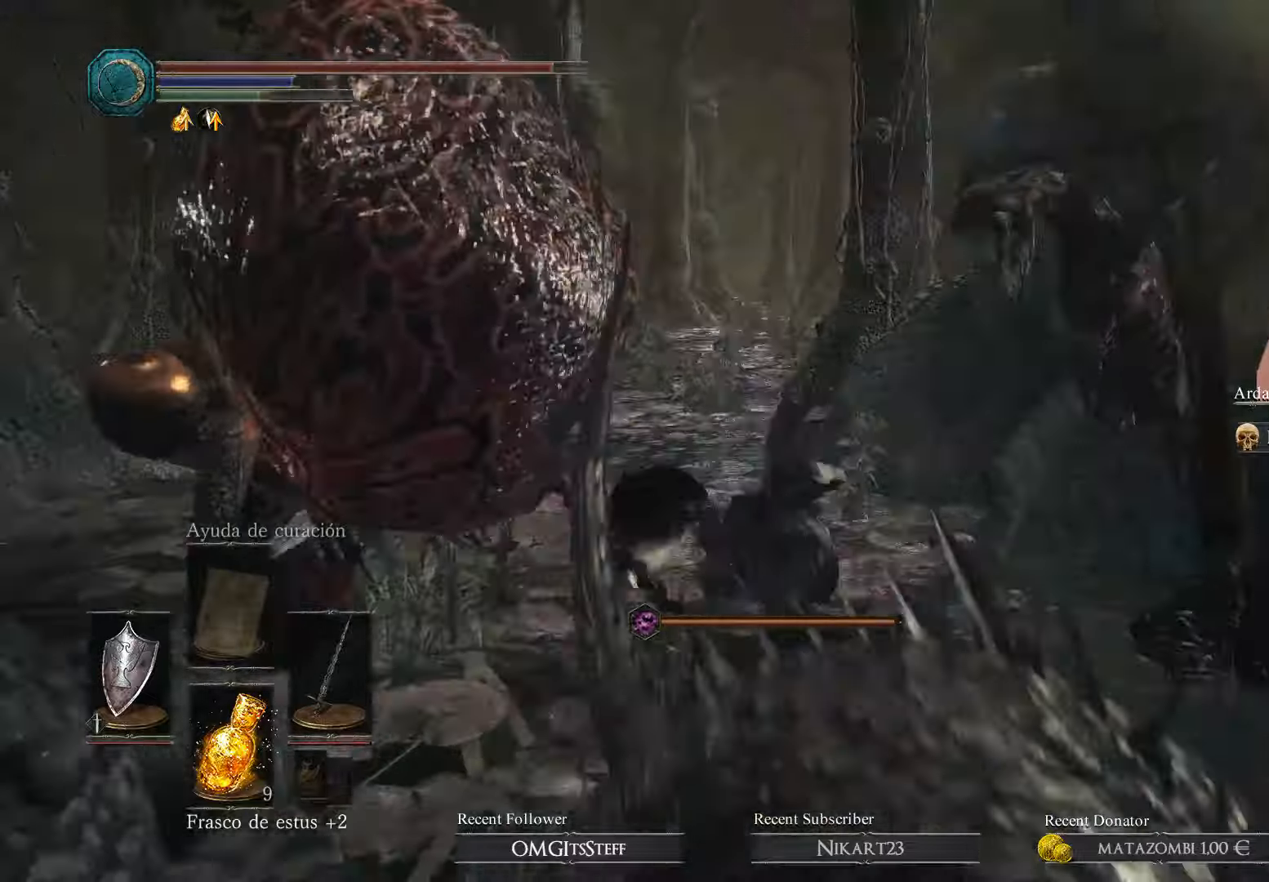
{"buttons": [], "left_stick": "up-left", "right_stick": "center", "events": [[33, "B", "down"], [100, "B", "up"], [167, "B", "down"], [233, "B", "up"], [267, "left_stick", "up-left"], [300, "B", "down"], [367, "B", "up"], [400, "B", "down"], [500, "B", "up"]]}
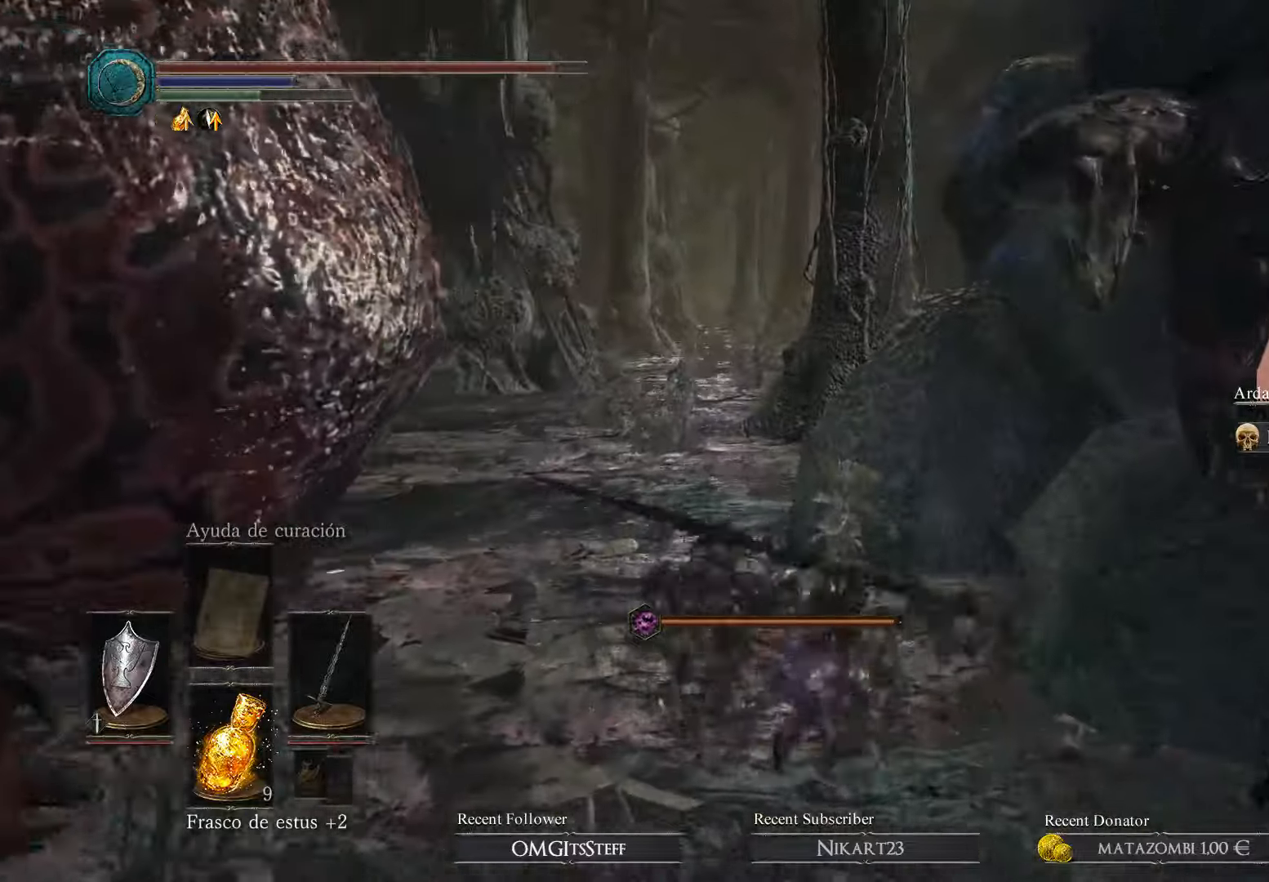
{"buttons": ["B"], "left_stick": "up-left", "right_stick": "center", "events": [[33, "B", "down"], [100, "B", "up"], [167, "B", "down"], [233, "B", "up"], [300, "B", "down"], [367, "B", "up"], [400, "B", "down"]]}
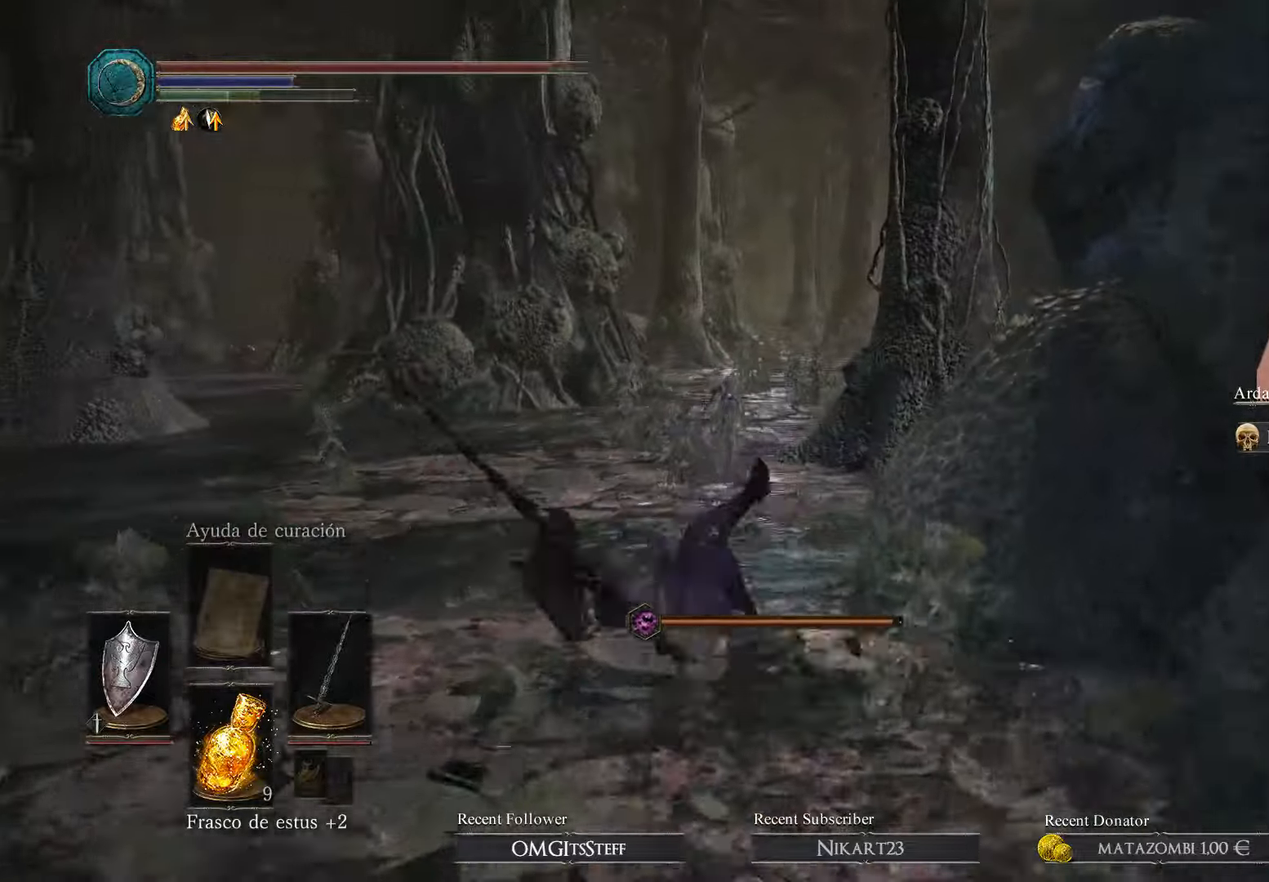
{"buttons": ["B"], "left_stick": "up", "right_stick": "center", "events": [[33, "B", "up"], [100, "B", "down"], [200, "left_stick", "up"], [233, "B", "up"], [500, "B", "down"]]}
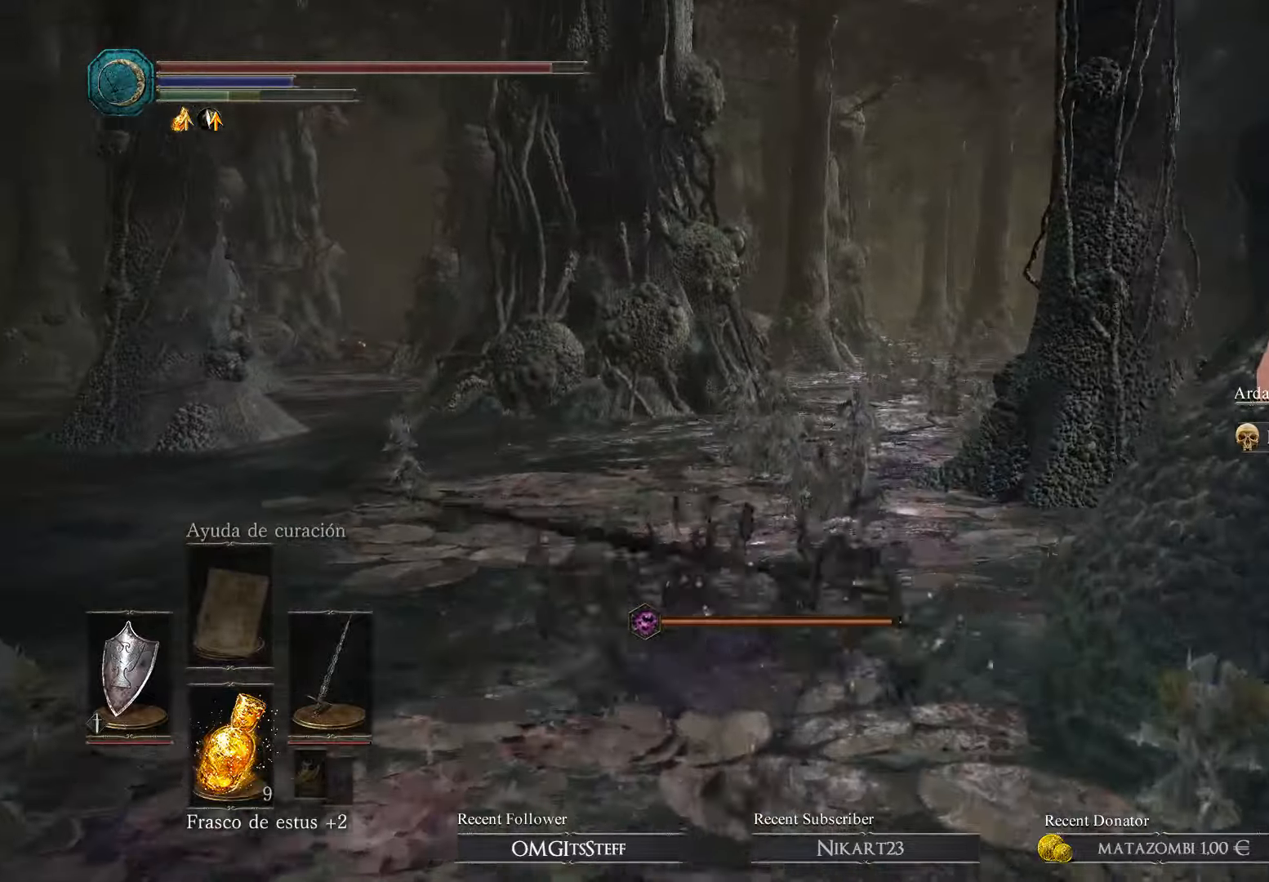
{"buttons": [], "left_stick": "up", "right_stick": "center", "events": [[100, "B", "up"], [167, "B", "down"], [267, "B", "up"], [333, "B", "down"], [433, "B", "up"]]}
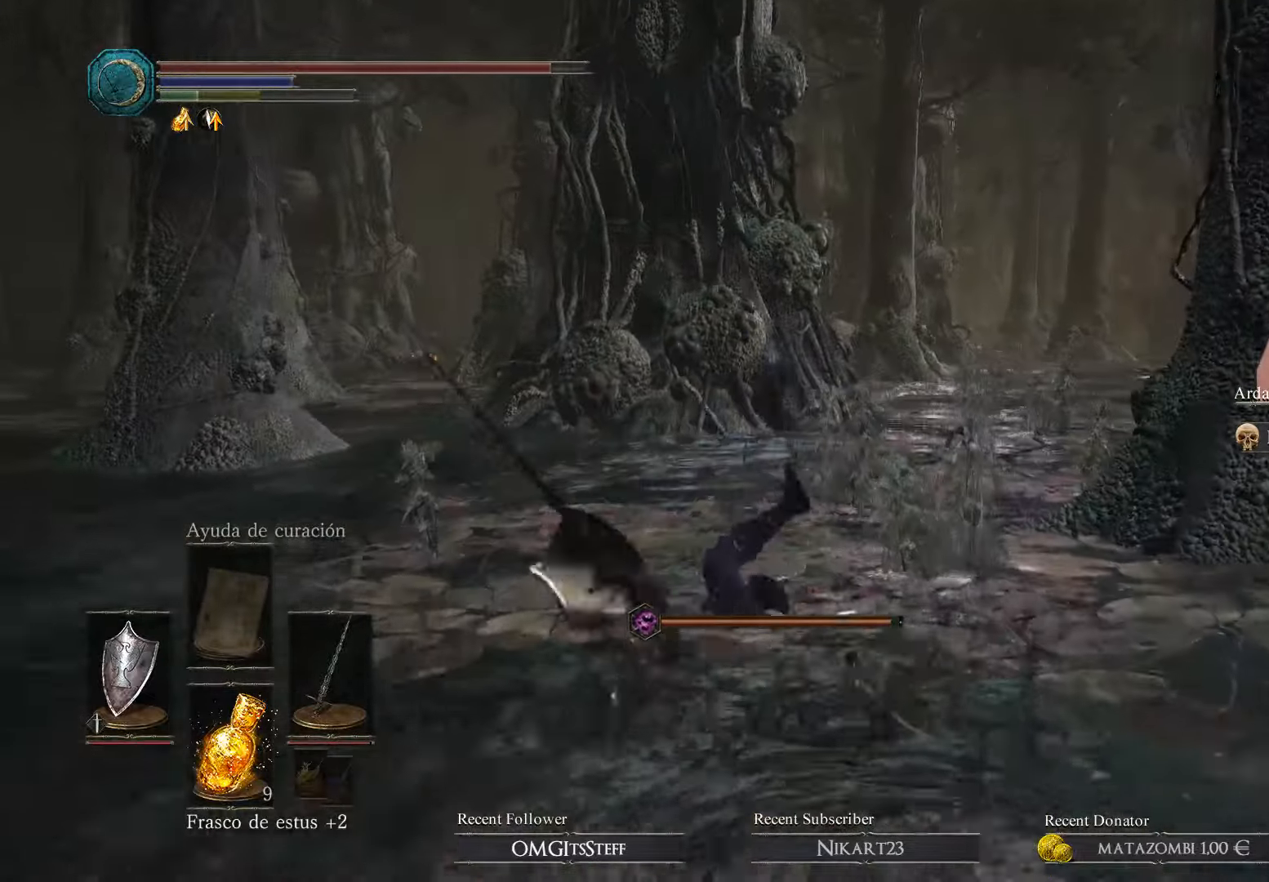
{"buttons": [], "left_stick": "up-right", "right_stick": "down-left", "events": [[33, "B", "down"], [133, "B", "up"], [200, "B", "down"], [200, "left_stick", "up-right"], [300, "B", "up"], [500, "right_stick", "down-left"]]}
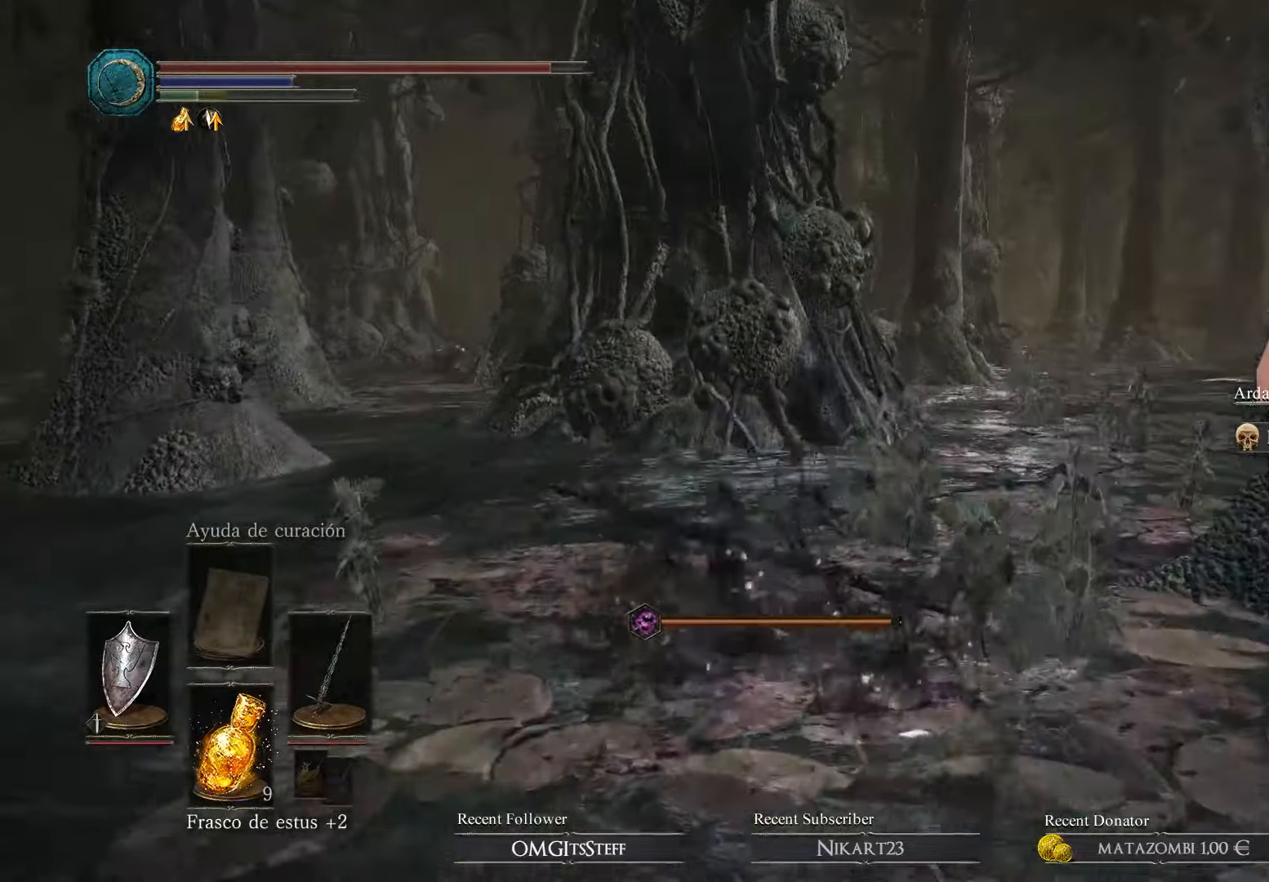
{"buttons": [], "left_stick": "up-right", "right_stick": "center", "events": [[167, "right_stick", "left"], [433, "right_stick", "center"]]}
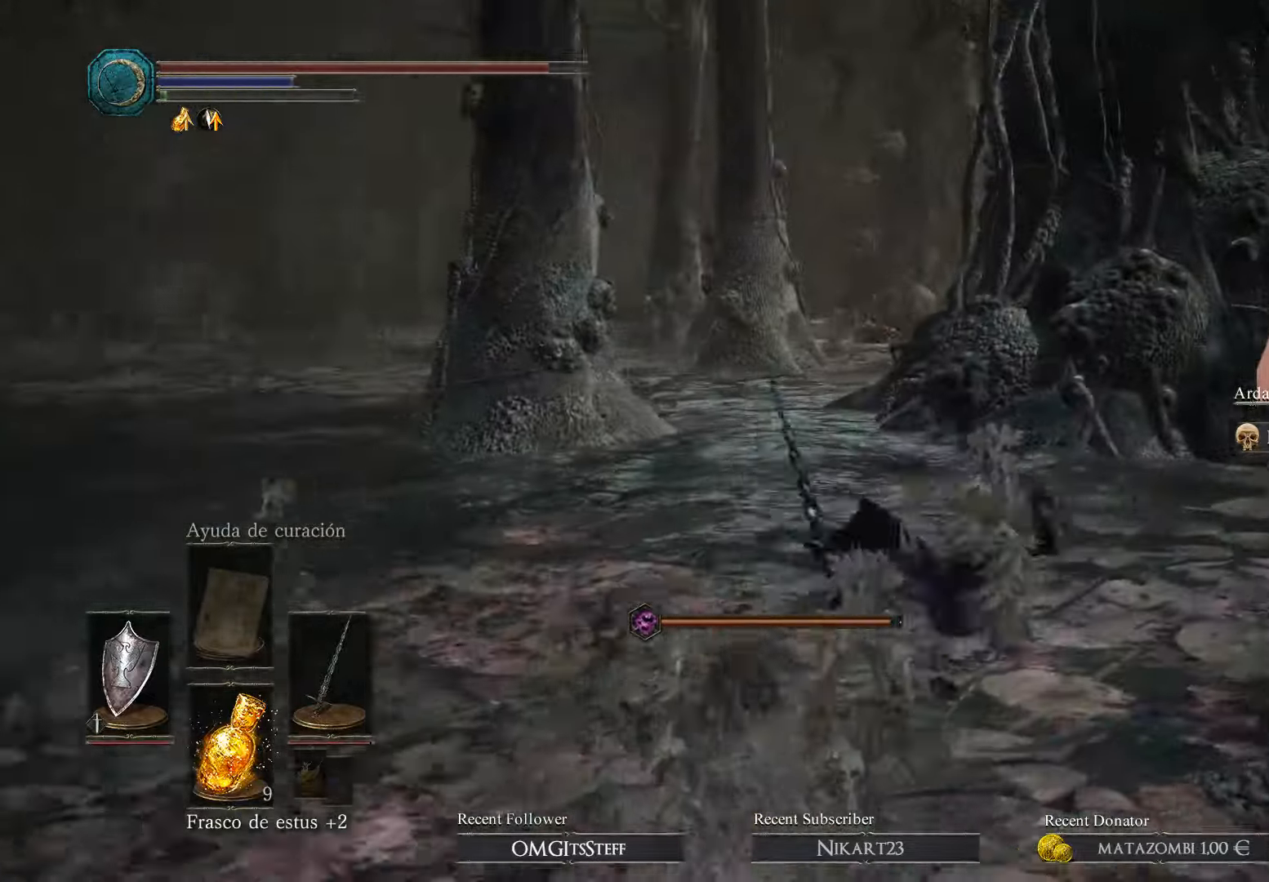
{"buttons": [], "left_stick": "up-right", "right_stick": "left", "events": [[467, "right_stick", "left"]]}
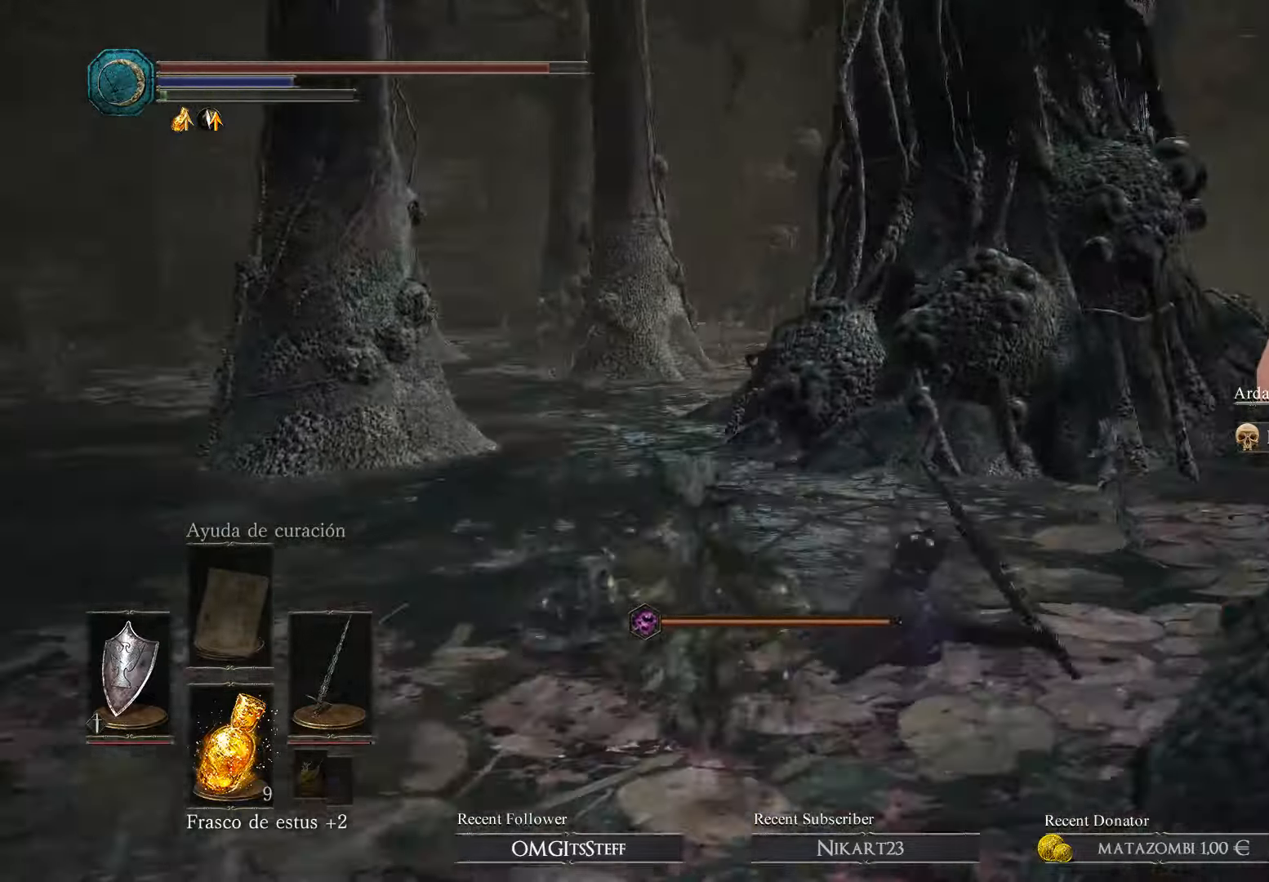
{"buttons": [], "left_stick": "right", "right_stick": "left", "events": [[233, "left_stick", "right"]]}
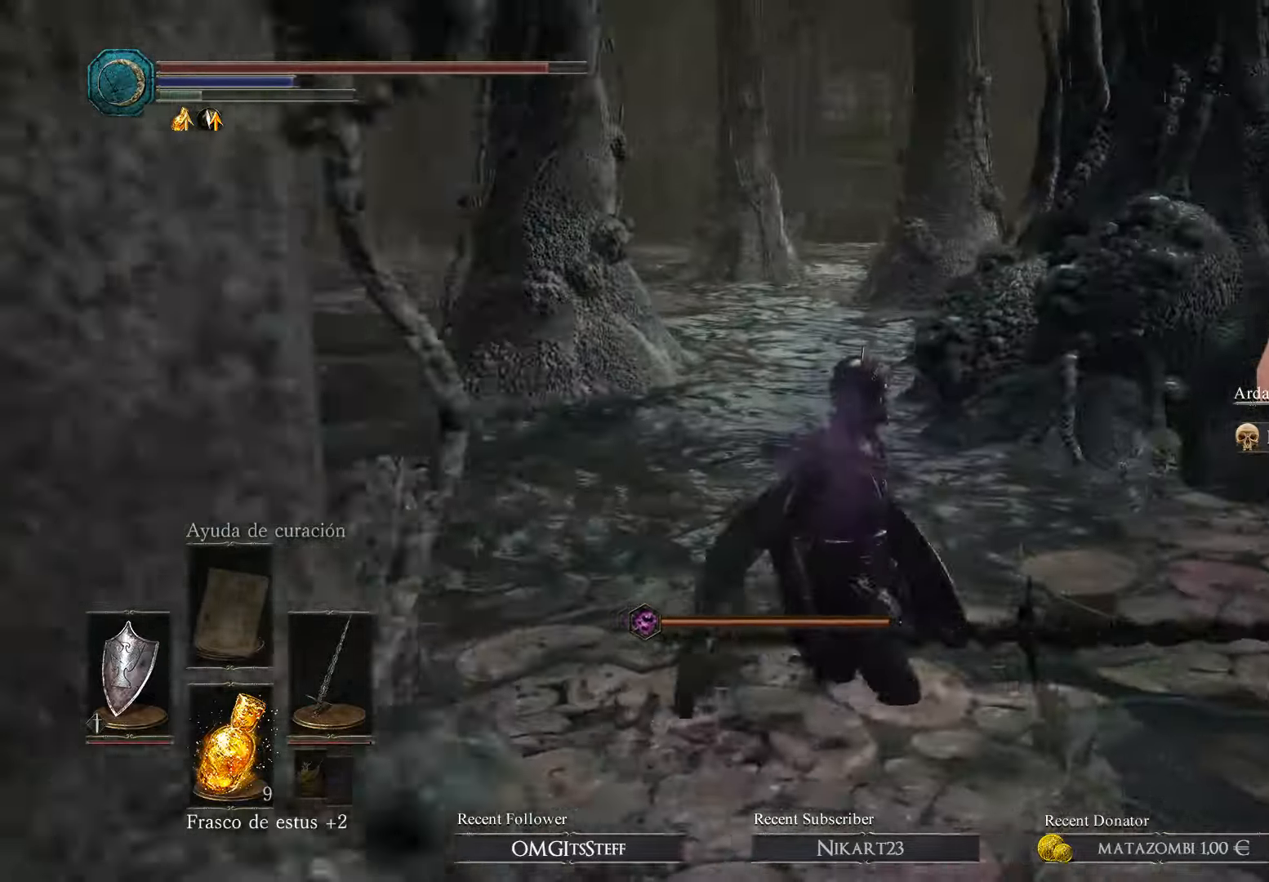
{"buttons": [], "left_stick": "up-right", "right_stick": "center", "events": [[100, "right_stick", "right"], [300, "left_stick", "up-right"], [433, "right_stick", "center"]]}
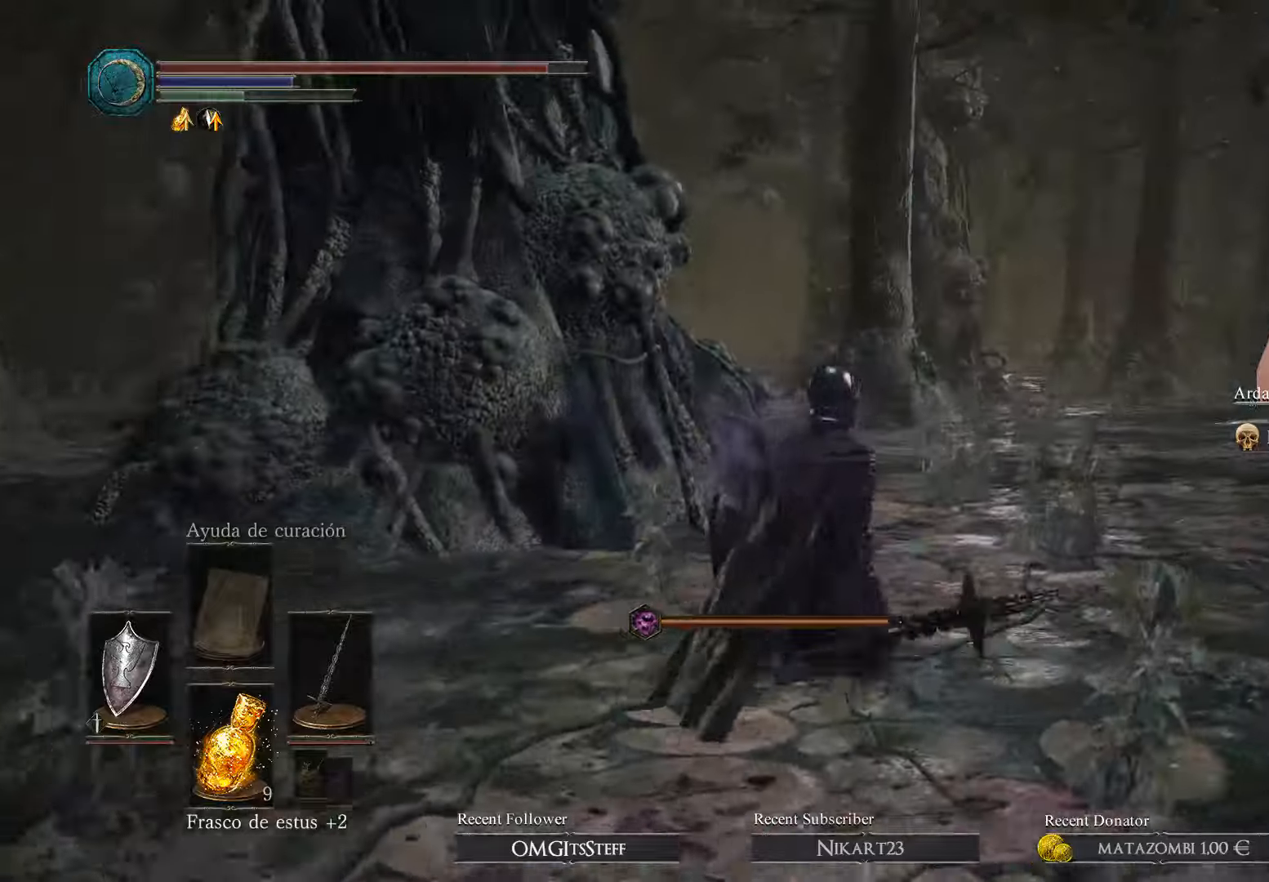
{"buttons": [], "left_stick": "up-right", "right_stick": "center", "events": [[66, "B", "down"], [133, "B", "up"], [200, "B", "down"], [300, "B", "up"]]}
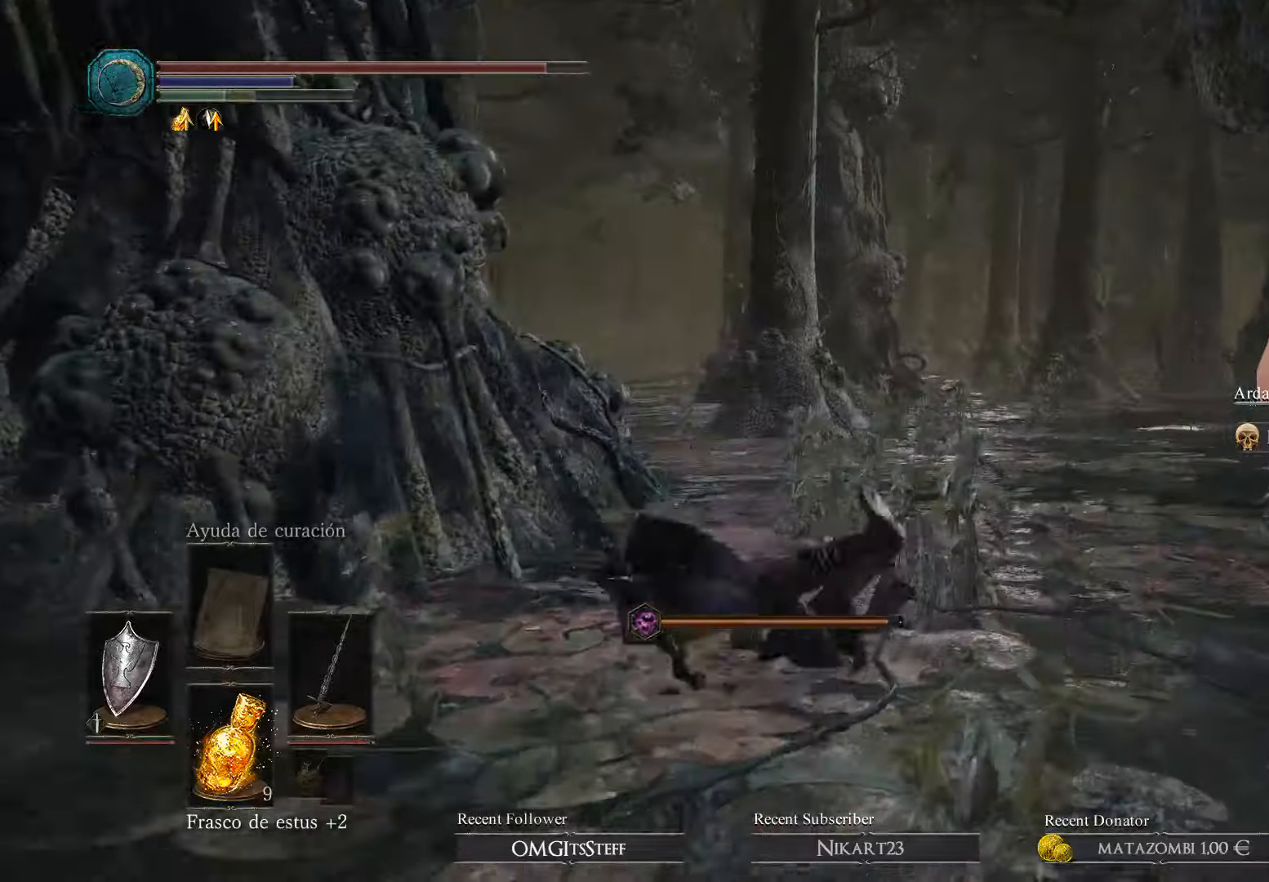
{"buttons": [], "left_stick": "up-right", "right_stick": "center", "events": [[366, "B", "down"], [466, "B", "up"]]}
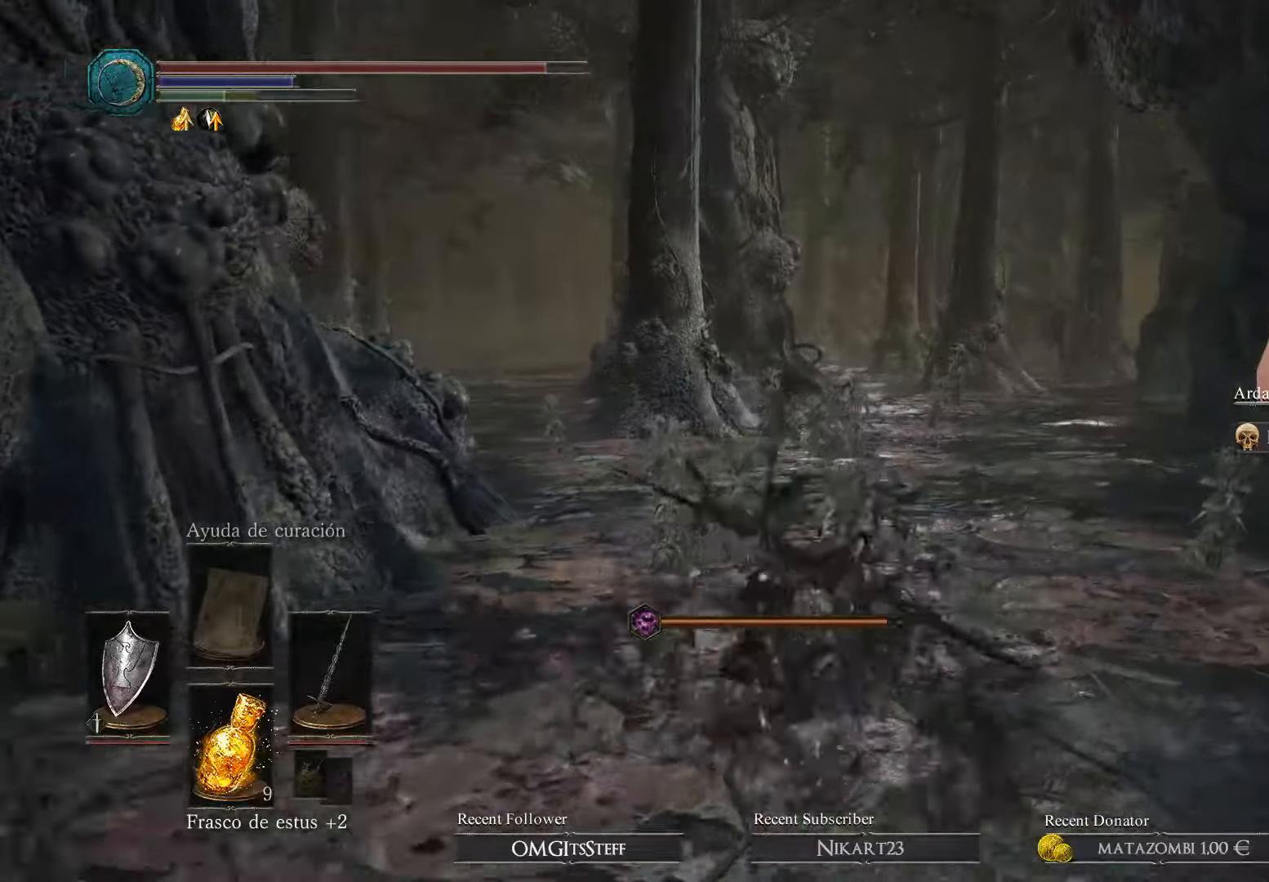
{"buttons": [], "left_stick": "up", "right_stick": "left", "events": [[66, "B", "down"], [133, "B", "up"], [200, "B", "down"], [300, "B", "up"], [366, "left_stick", "up"], [500, "right_stick", "left"]]}
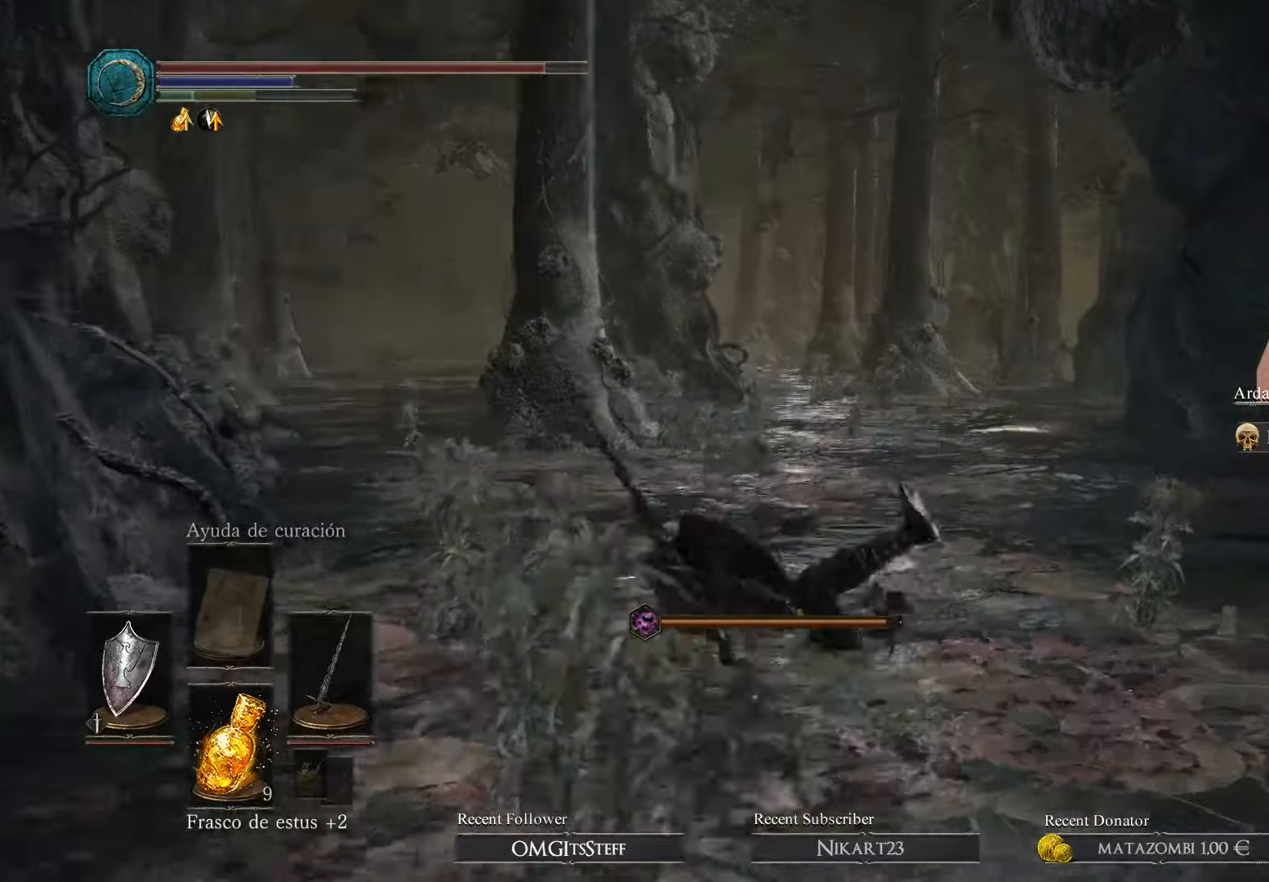
{"buttons": [], "left_stick": "up", "right_stick": "center", "events": [[166, "right_stick", "center"], [400, "B", "down"], [500, "B", "up"]]}
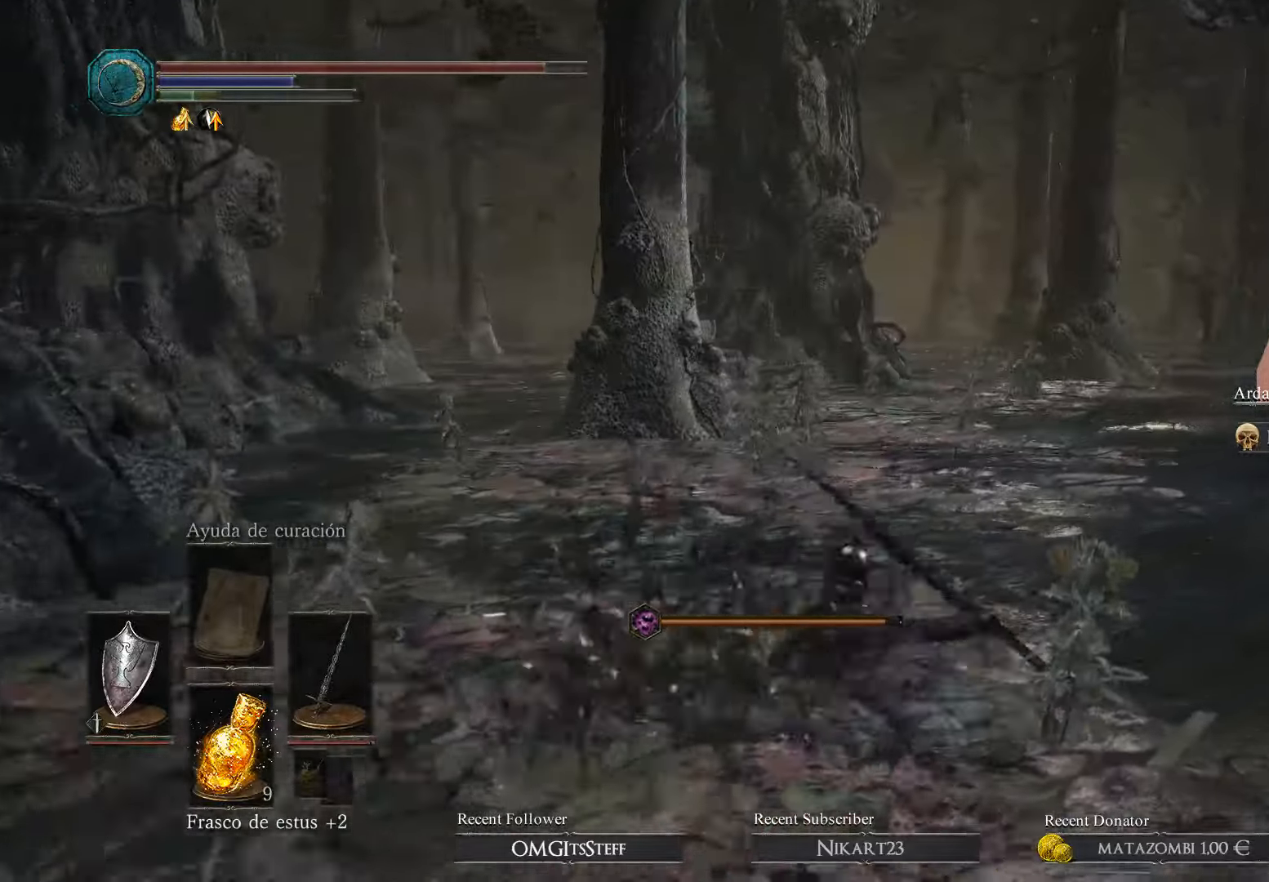
{"buttons": [], "left_stick": "up", "right_stick": "left", "events": [[66, "B", "down"], [200, "B", "up"], [466, "right_stick", "left"]]}
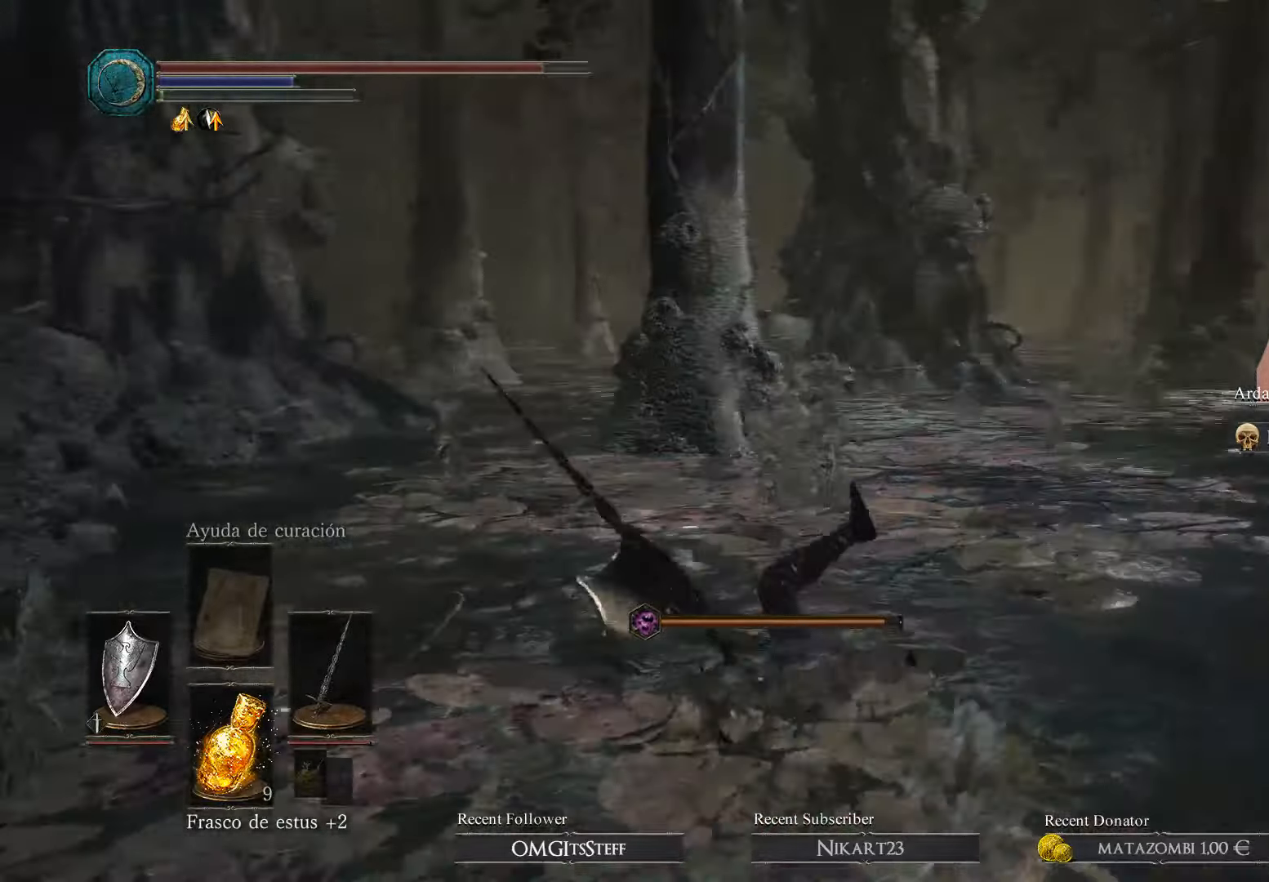
{"buttons": ["B"], "left_stick": "up", "right_stick": "center", "events": [[133, "right_stick", "center"], [333, "B", "down"], [433, "B", "up"], [500, "B", "down"]]}
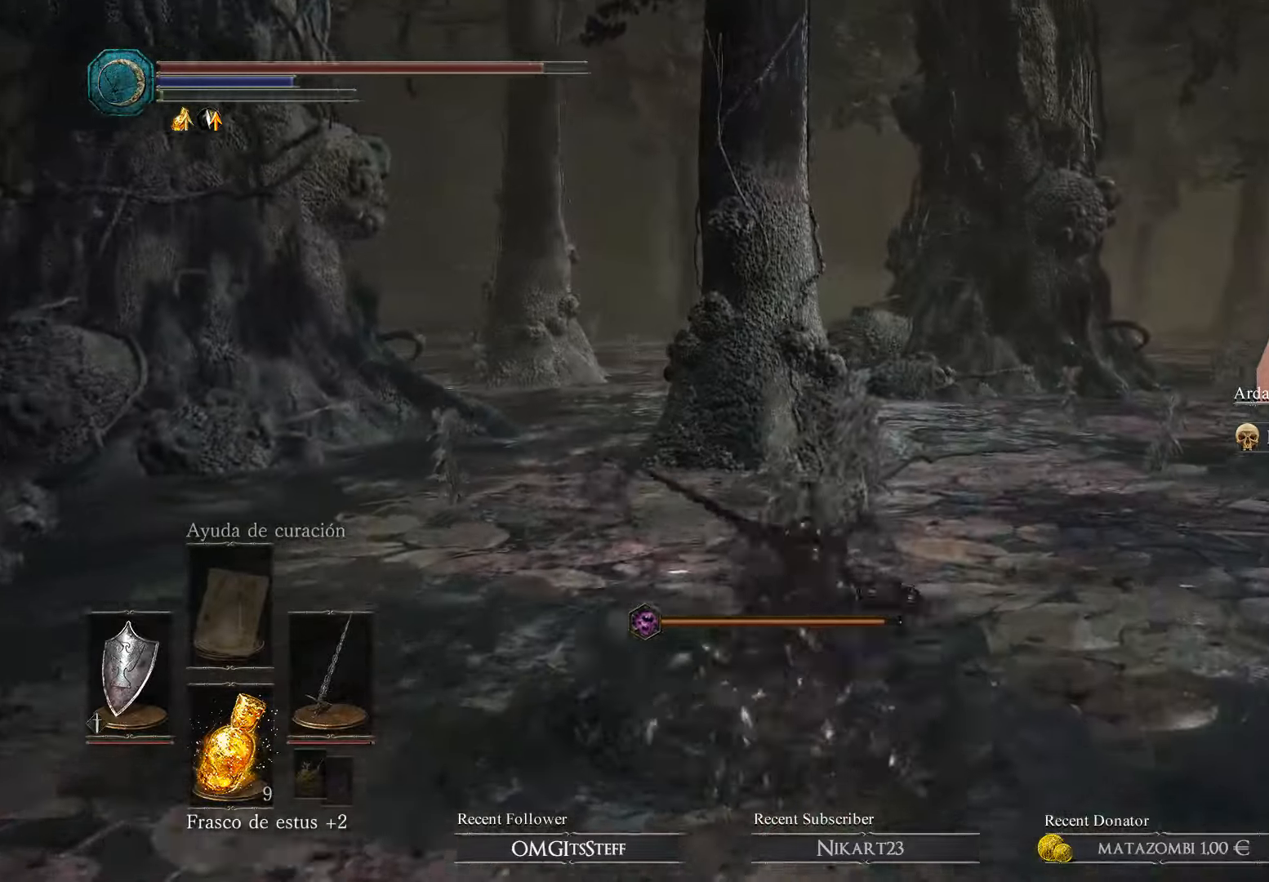
{"buttons": ["B"], "left_stick": "up", "right_stick": "center", "events": [[100, "B", "up"], [200, "B", "down"], [366, "B", "up"], [500, "B", "down"]]}
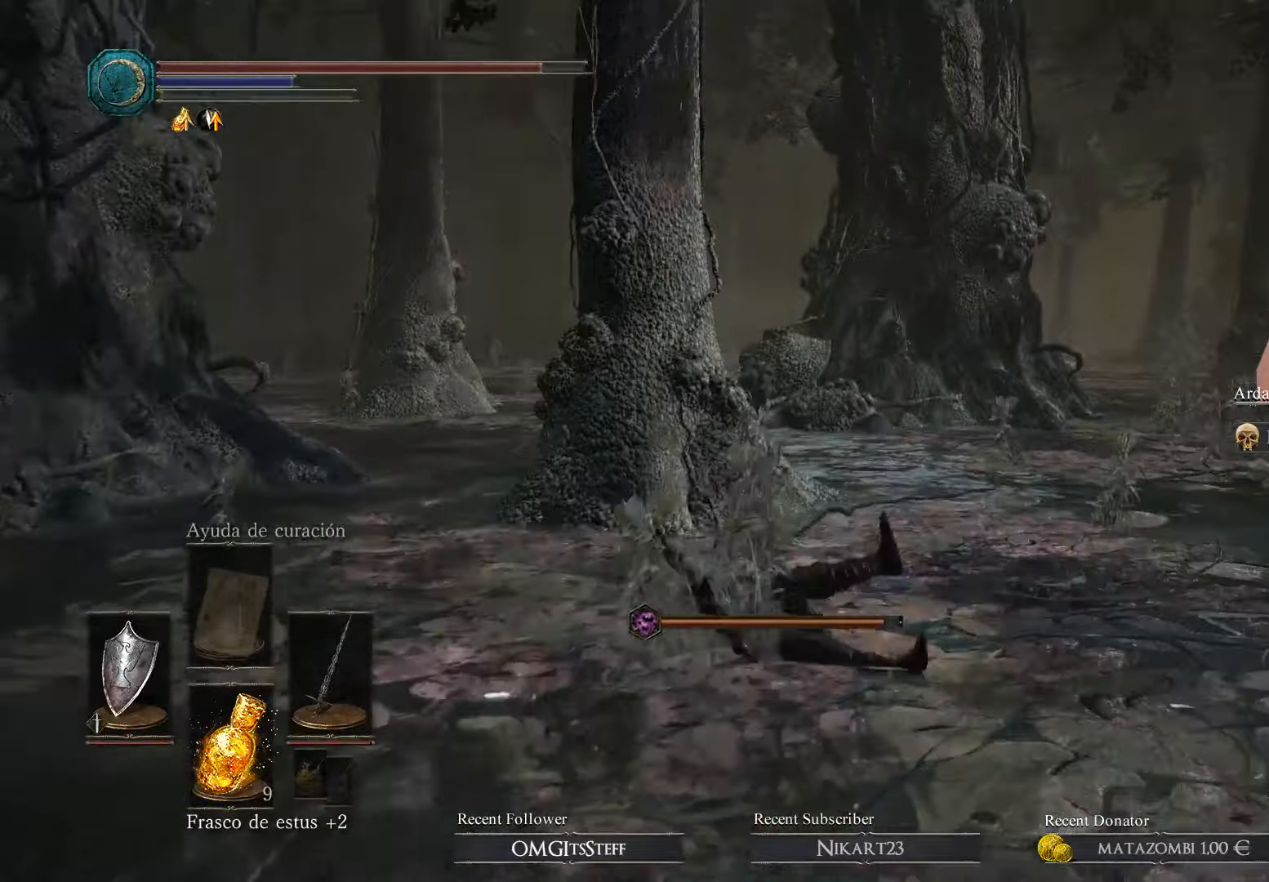
{"buttons": [], "left_stick": "up", "right_stick": "center", "events": [[133, "B", "up"]]}
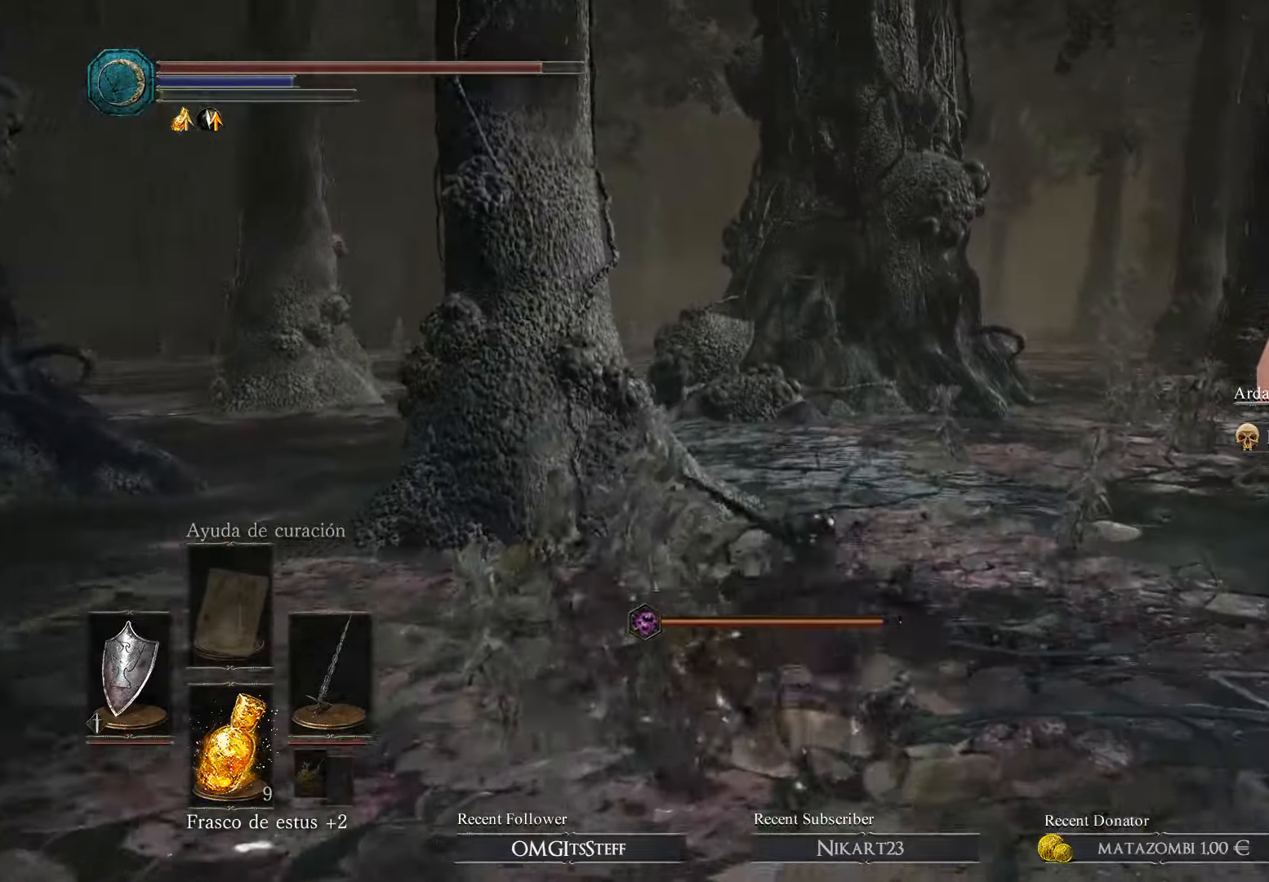
{"buttons": [], "left_stick": "up", "right_stick": "center", "events": [[100, "left_stick", "up-right"], [200, "B", "down"], [300, "B", "up"], [433, "left_stick", "up"]]}
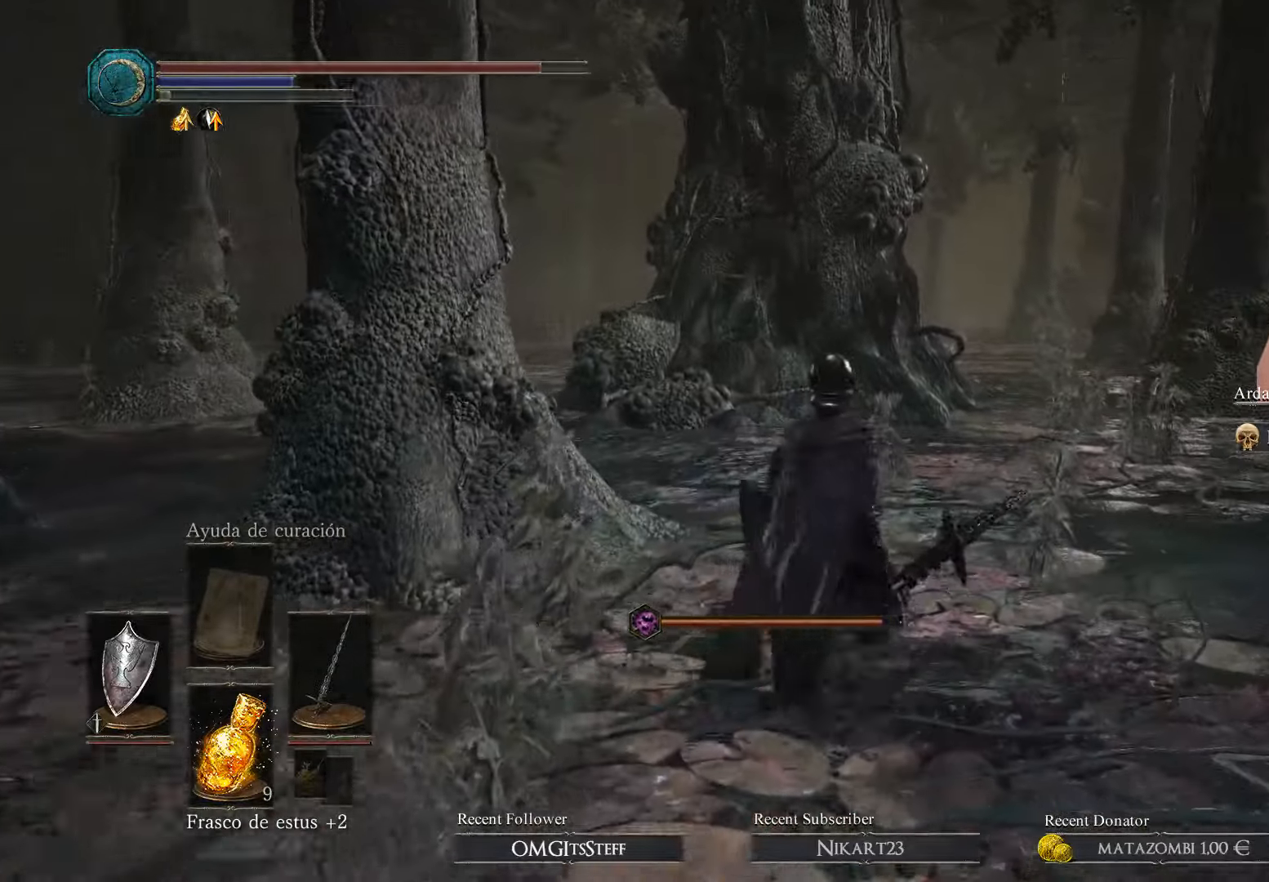
{"buttons": ["B"], "left_stick": "up", "right_stick": "center", "events": [[300, "B", "down"], [400, "B", "up"], [466, "B", "down"]]}
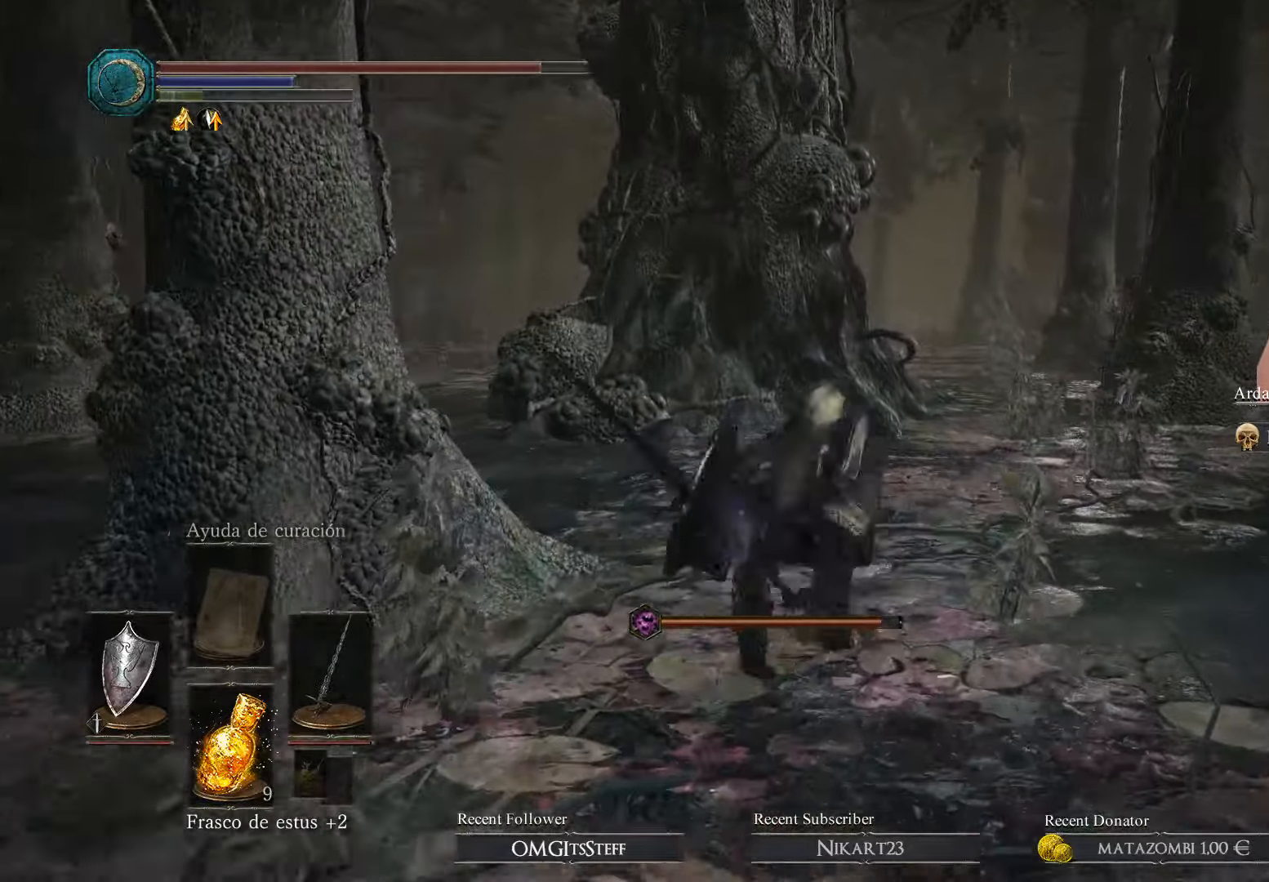
{"buttons": [], "left_stick": "up", "right_stick": "right", "events": [[33, "B", "up"], [100, "B", "down"], [200, "B", "up"], [400, "right_stick", "right"]]}
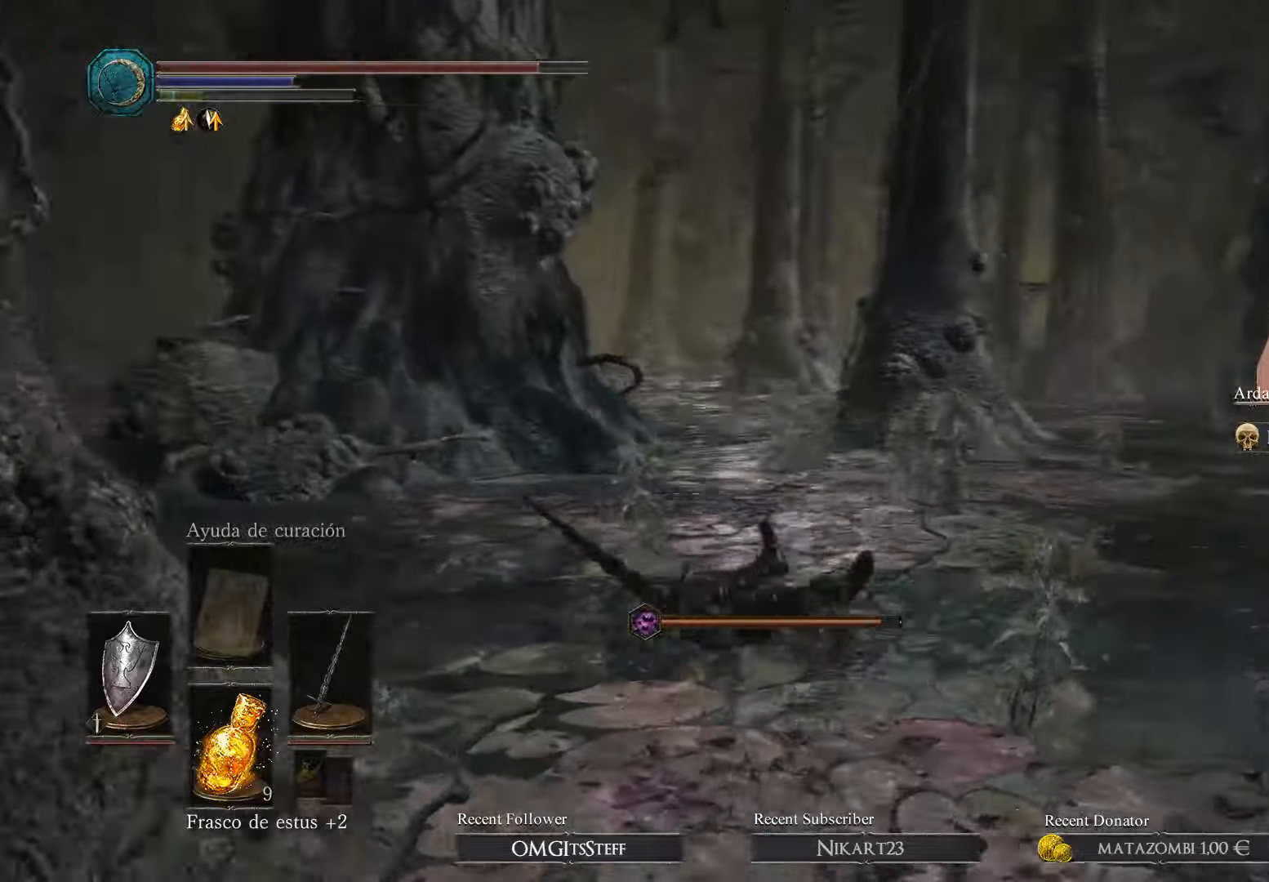
{"buttons": ["B"], "left_stick": "up", "right_stick": "center", "events": [[134, "right_stick", "center"], [267, "B", "down"], [367, "B", "up"], [434, "B", "down"]]}
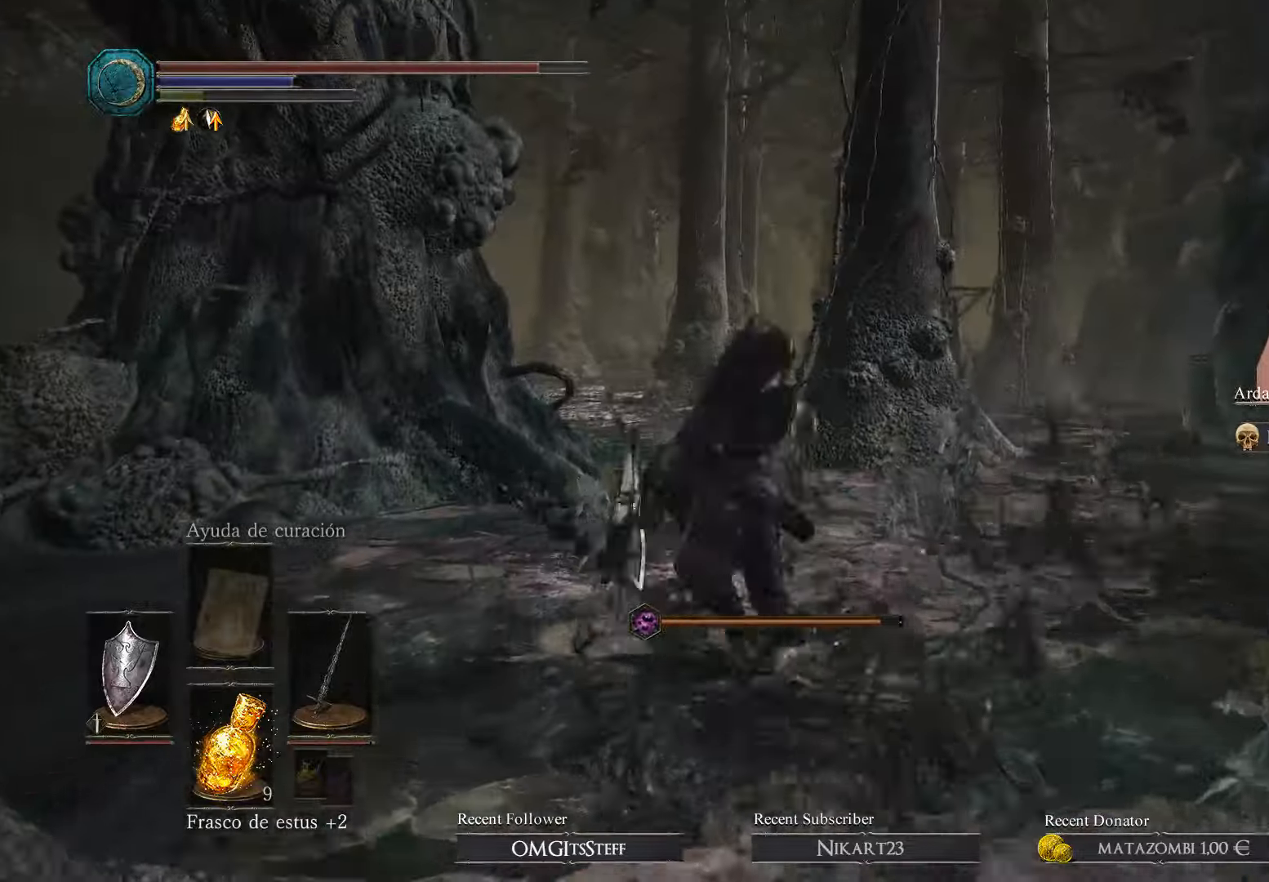
{"buttons": ["B"], "left_stick": "up", "right_stick": "center", "events": [[34, "B", "up"], [100, "B", "down"], [200, "B", "up"], [300, "B", "down"], [434, "B", "up"], [500, "B", "down"]]}